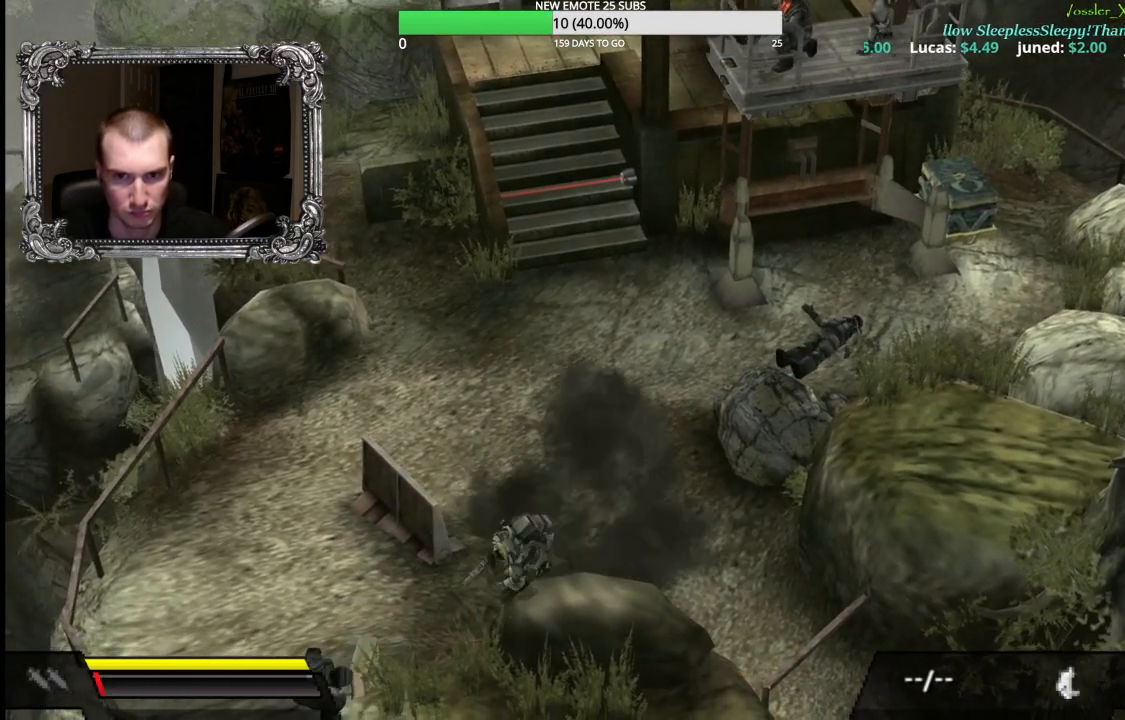
Gameplay with a controller (Xbox layout); each line is a JSON object with the inputs held at the frame after it. "button_events" lists button changes between this image and that frame as [ms after this image, input, new state], when the widget could be followed in between (sticks are given only as held states). Not read: L2 R2.
{"buttons": [], "left_stick": "center", "right_stick": "center", "button_events": [[383, "A", "down"], [500, "A", "up"]]}
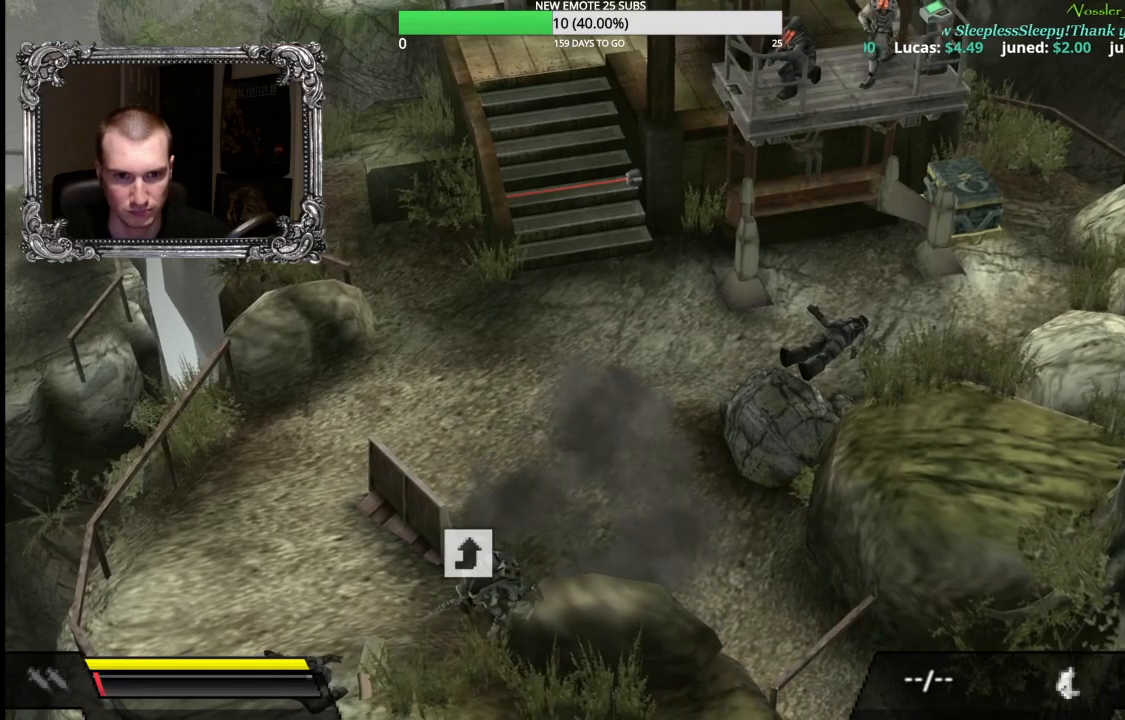
{"buttons": [], "left_stick": "up-left", "right_stick": "center", "button_events": [[67, "A", "down"], [183, "A", "up"], [233, "A", "down"], [367, "A", "up"]]}
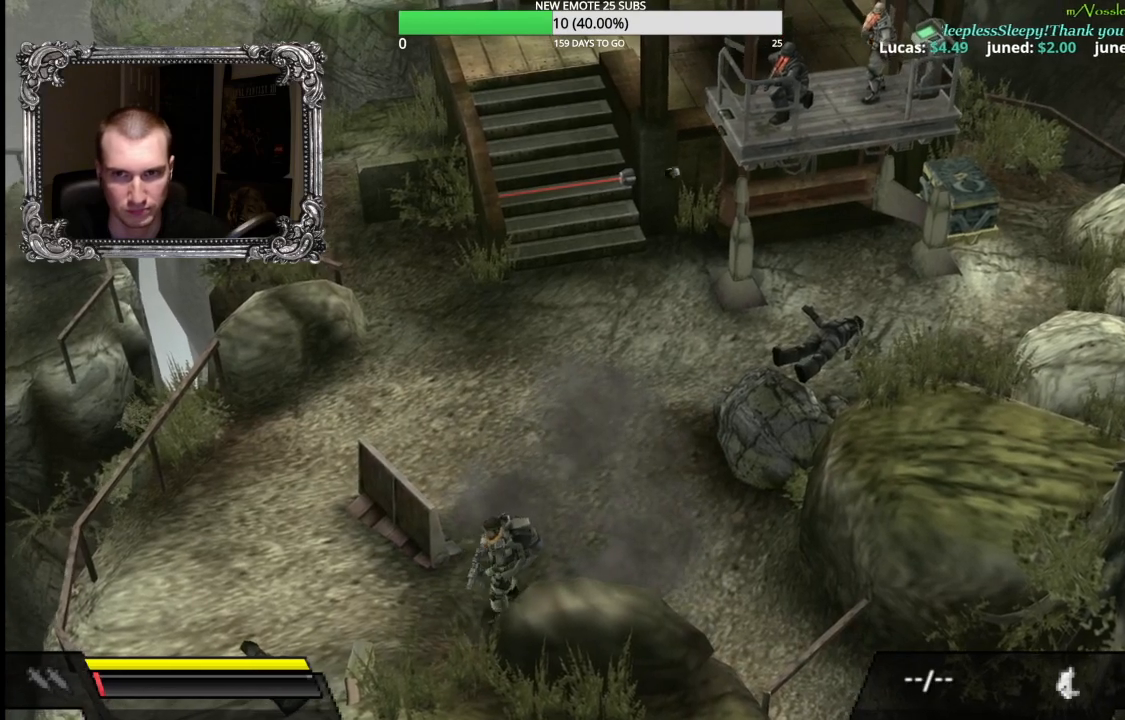
{"buttons": [], "left_stick": "up-left", "right_stick": "center", "button_events": [[167, "L1", "down"], [283, "L1", "up"], [350, "L1", "down"], [467, "L1", "up"]]}
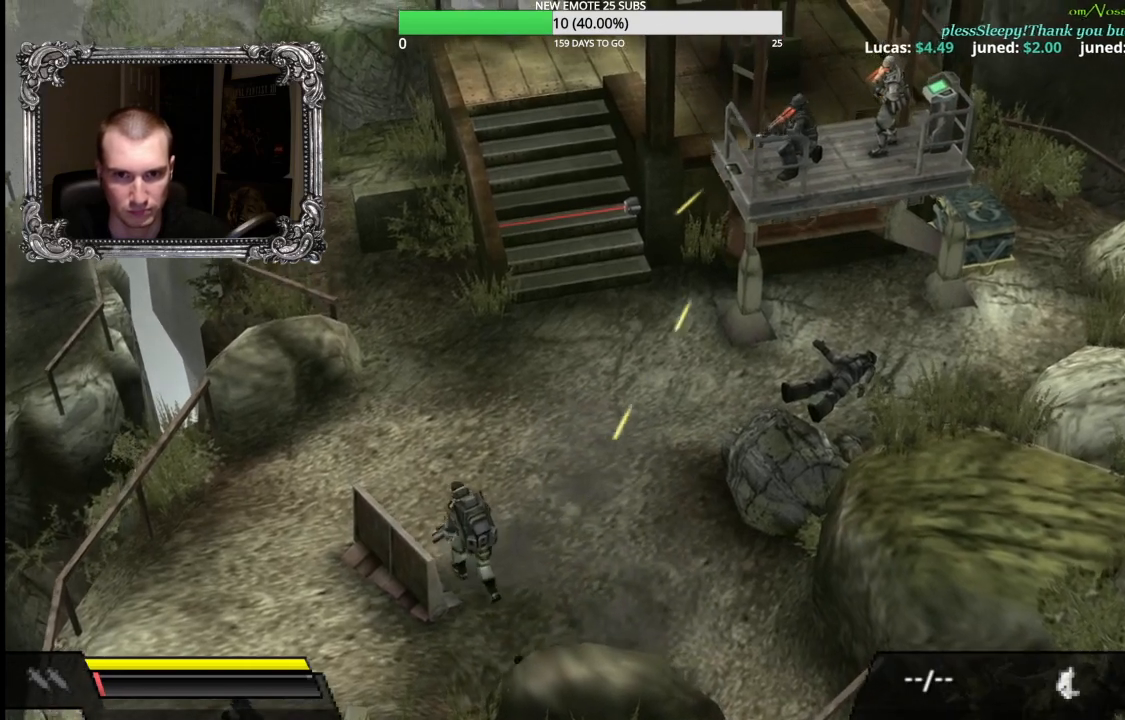
{"buttons": [], "left_stick": "up-left", "right_stick": "center", "button_events": []}
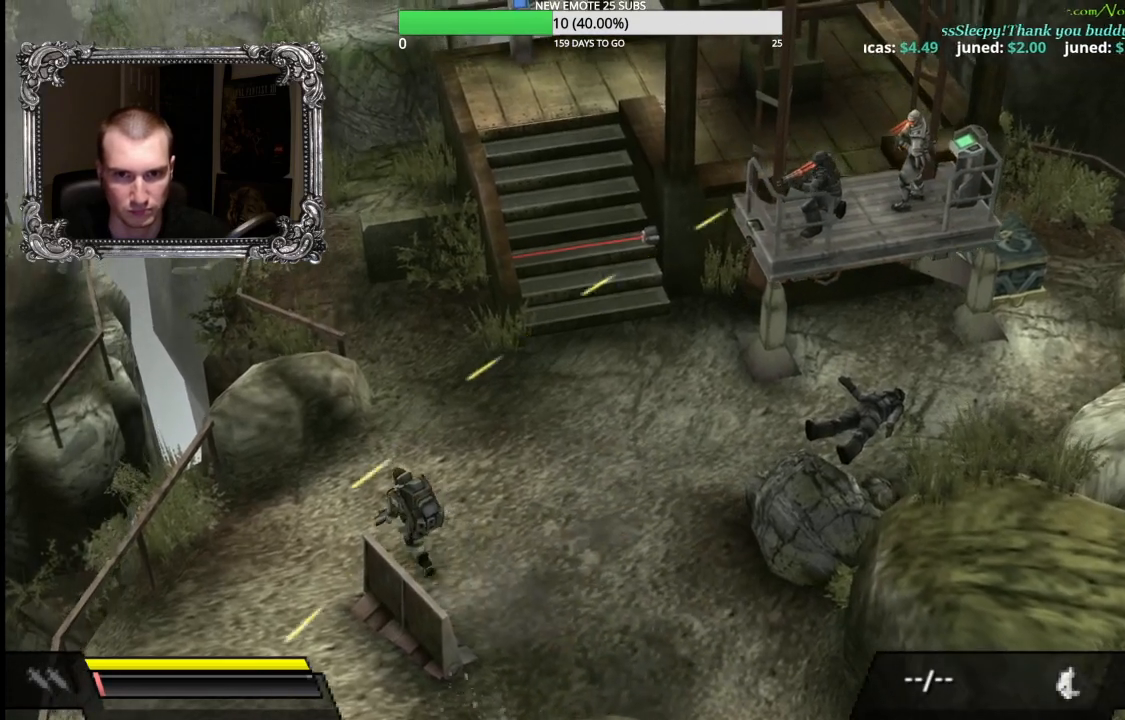
{"buttons": ["X", "L1"], "left_stick": "down-right", "right_stick": "center", "button_events": [[233, "L1", "down"], [250, "X", "down"]]}
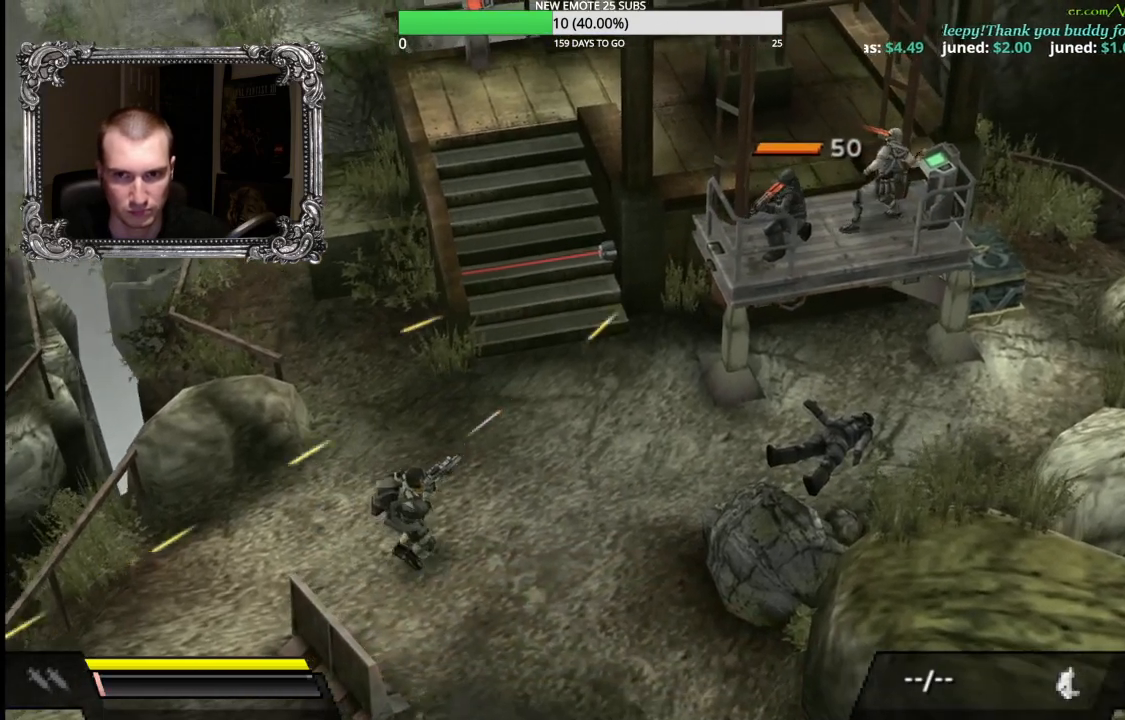
{"buttons": [], "left_stick": "up-left", "right_stick": "center", "button_events": [[50, "X", "up"], [183, "L1", "up"]]}
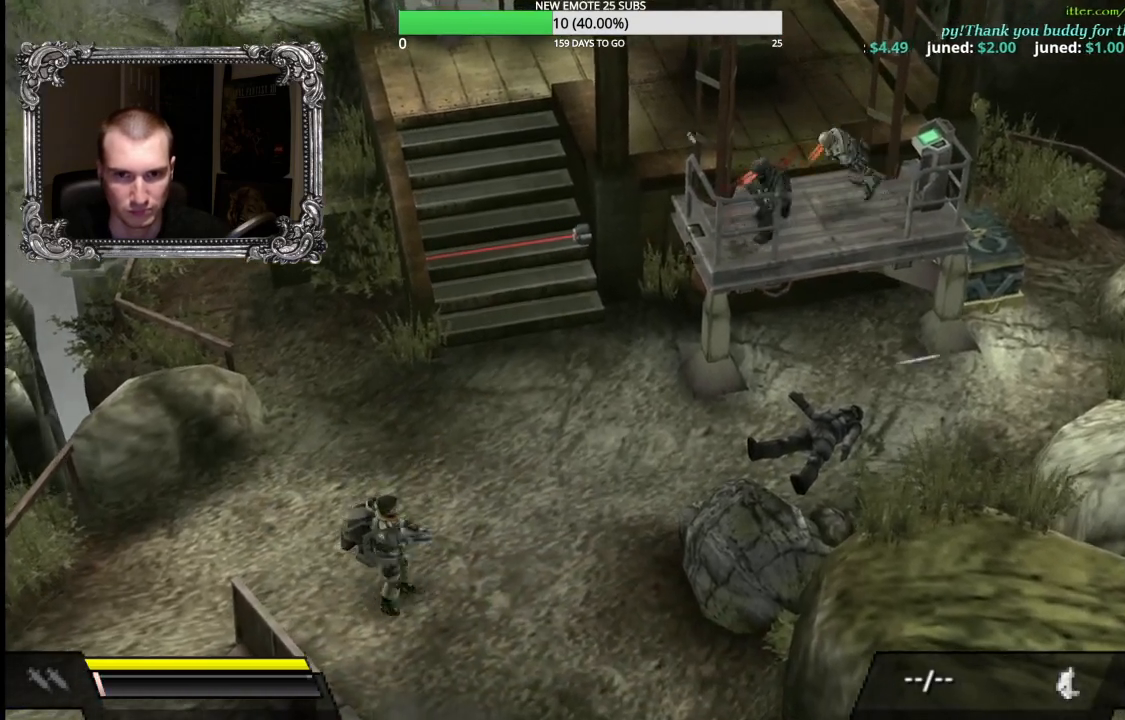
{"buttons": [], "left_stick": "center", "right_stick": "center", "button_events": [[300, "START", "down"], [483, "START", "up"]]}
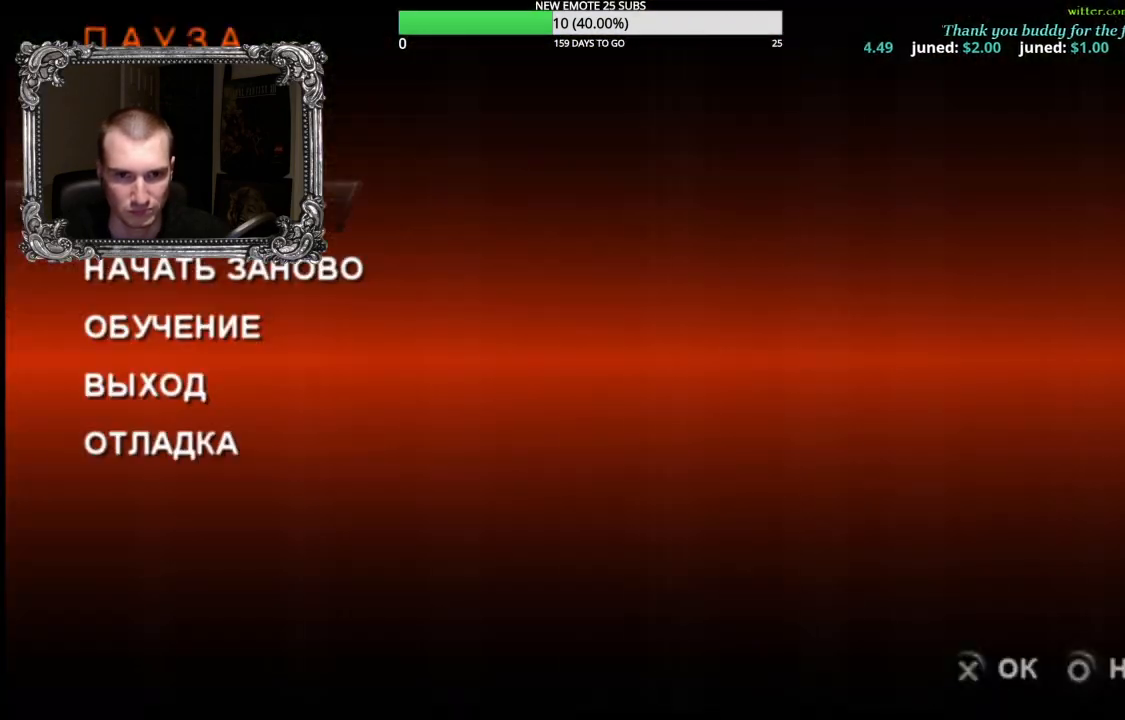
{"buttons": [], "left_stick": "center", "right_stick": "center", "button_events": [[217, "DPAD_DOWN", "down"], [300, "DPAD_DOWN", "up"], [350, "A", "down"], [467, "A", "up"]]}
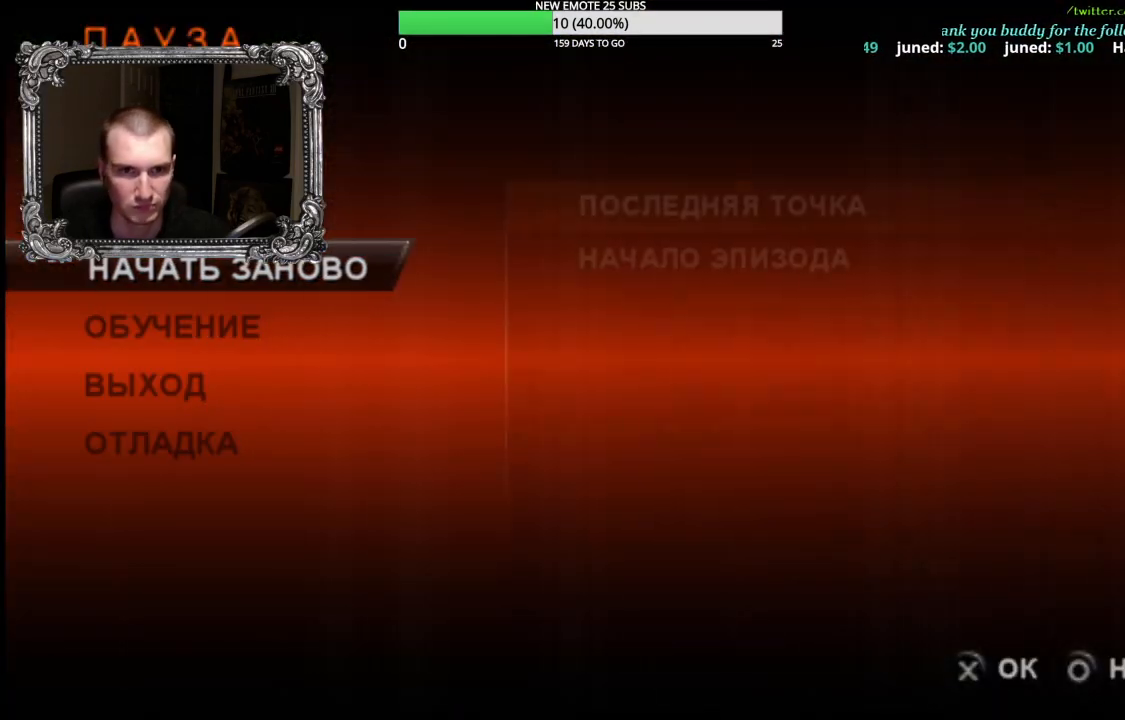
{"buttons": [], "left_stick": "down", "right_stick": "center", "button_events": [[50, "A", "down"], [167, "A", "up"]]}
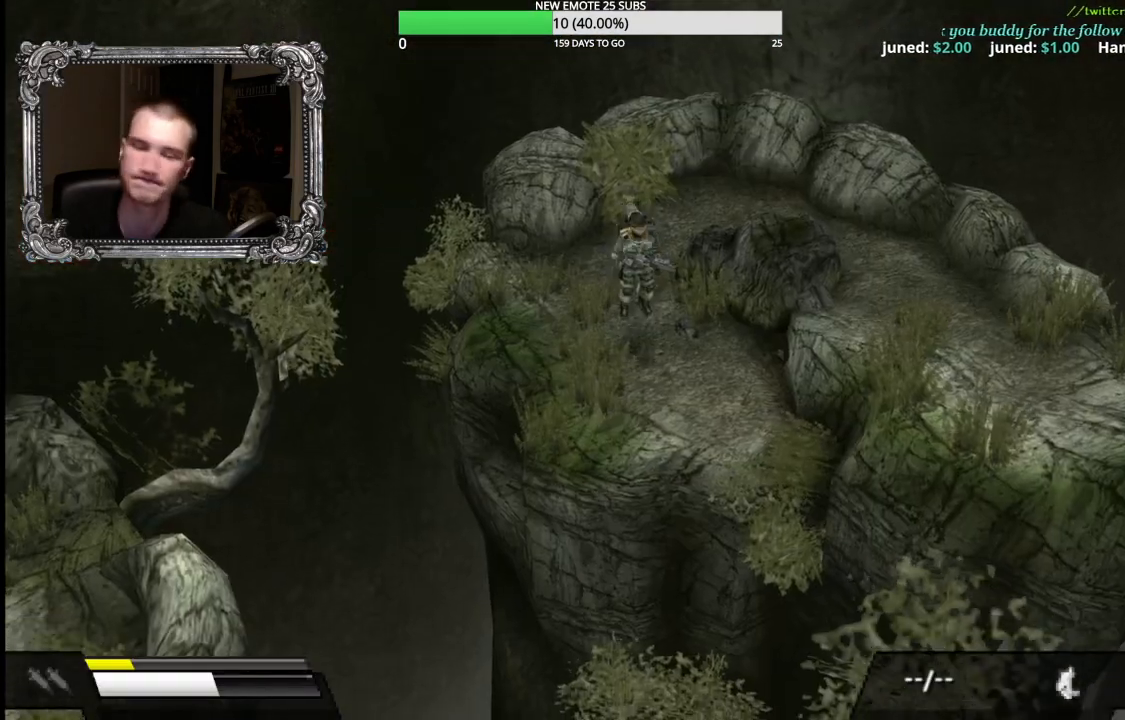
{"buttons": [], "left_stick": "up", "right_stick": "center", "button_events": []}
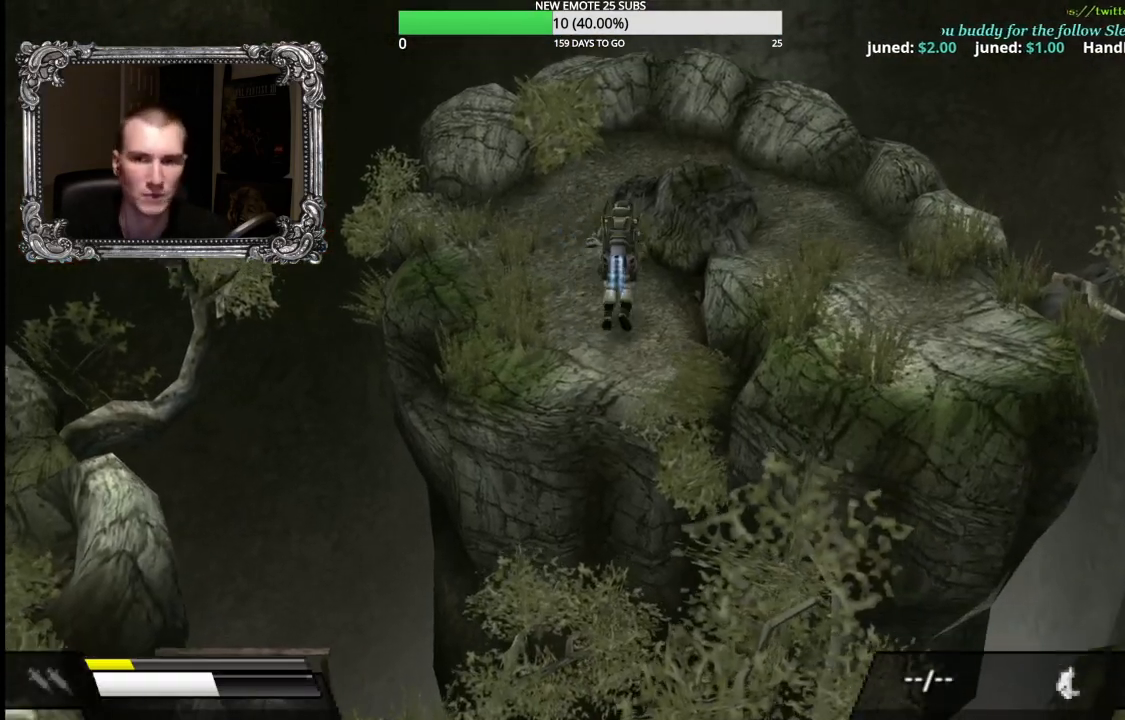
{"buttons": [], "left_stick": "up", "right_stick": "center", "button_events": []}
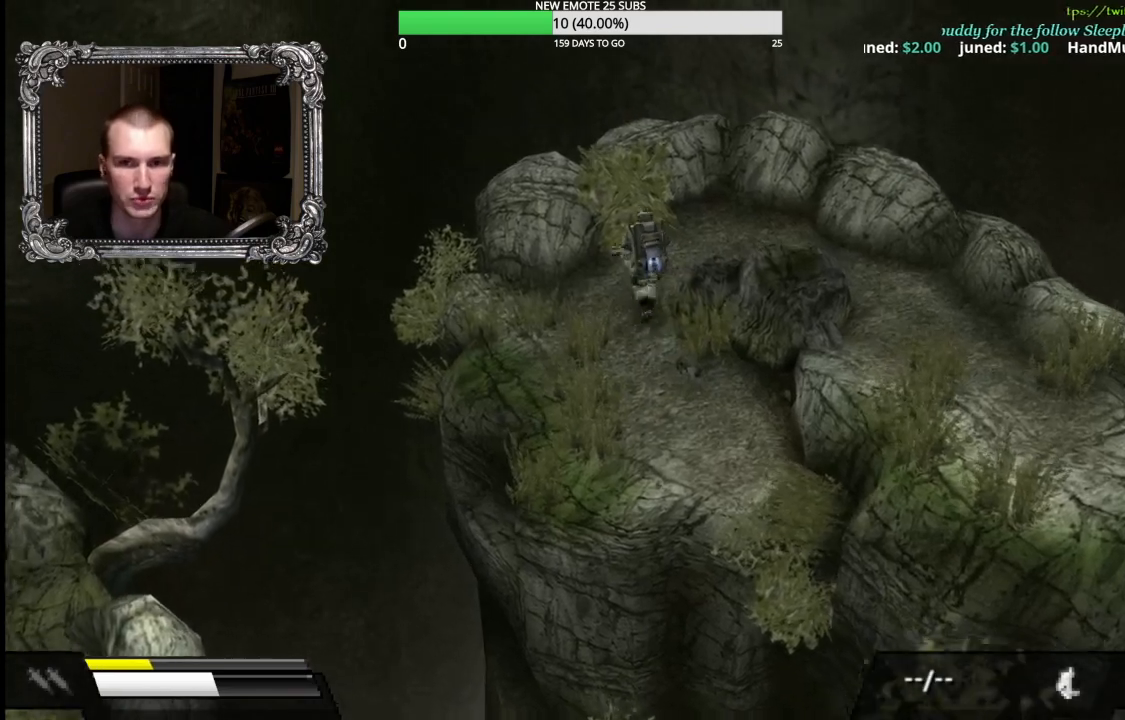
{"buttons": [], "left_stick": "down-right", "right_stick": "center", "button_events": []}
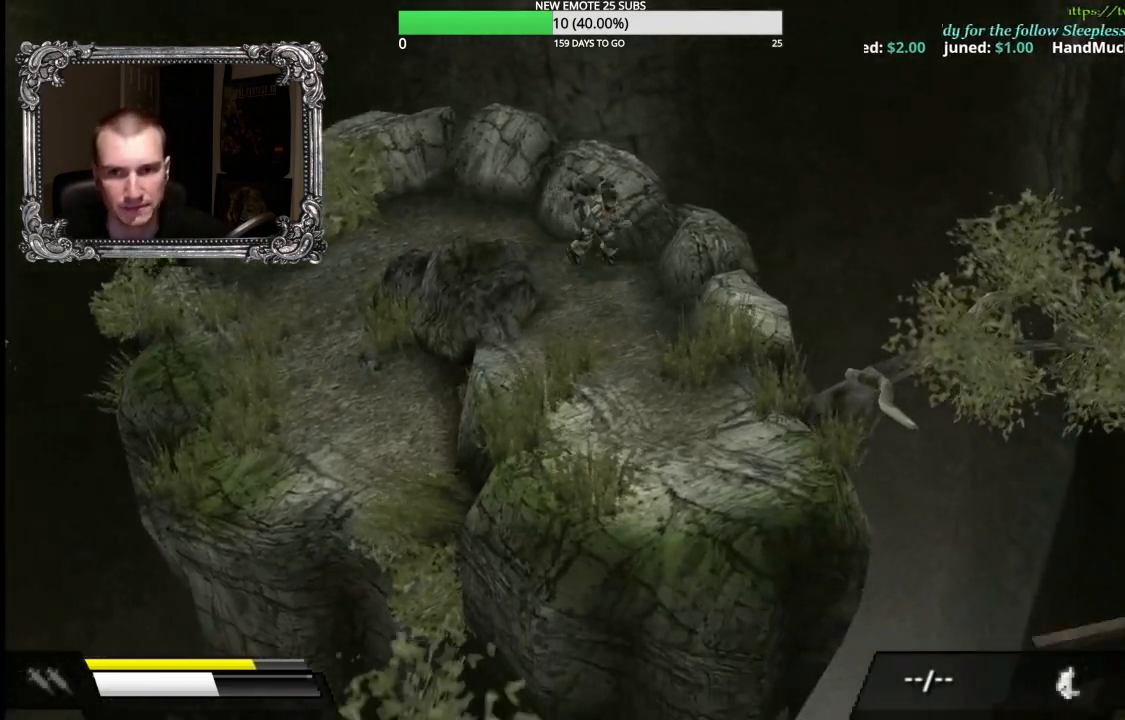
{"buttons": [], "left_stick": "down", "right_stick": "center", "button_events": []}
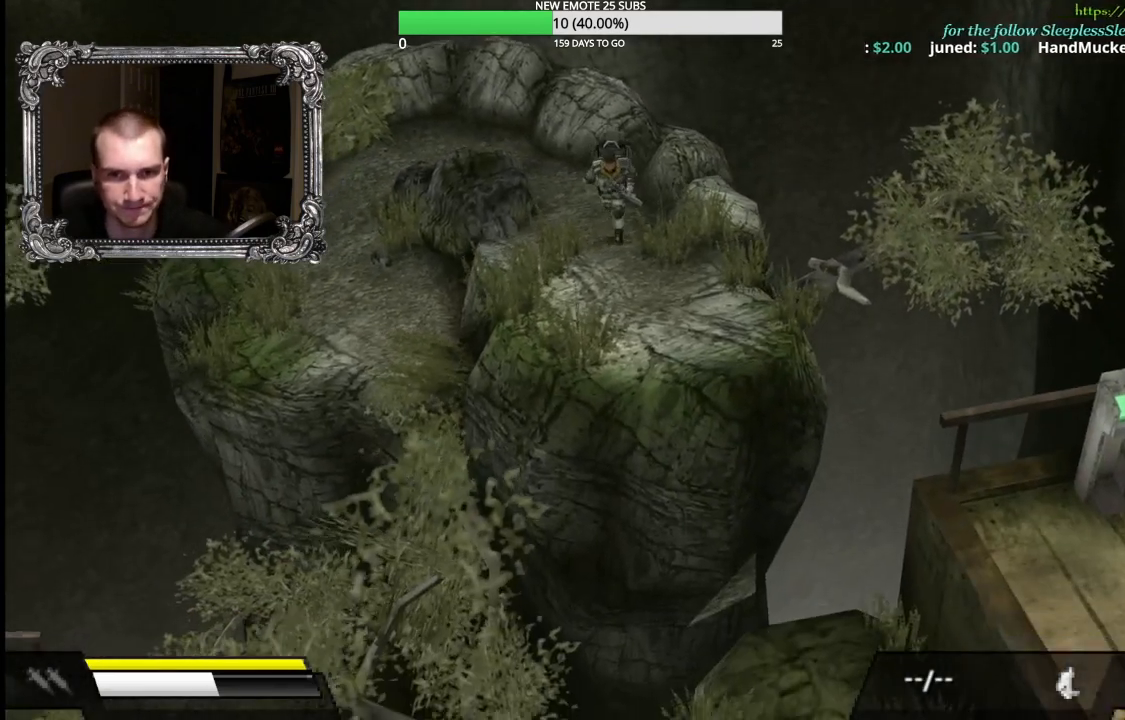
{"buttons": [], "left_stick": "down", "right_stick": "center", "button_events": []}
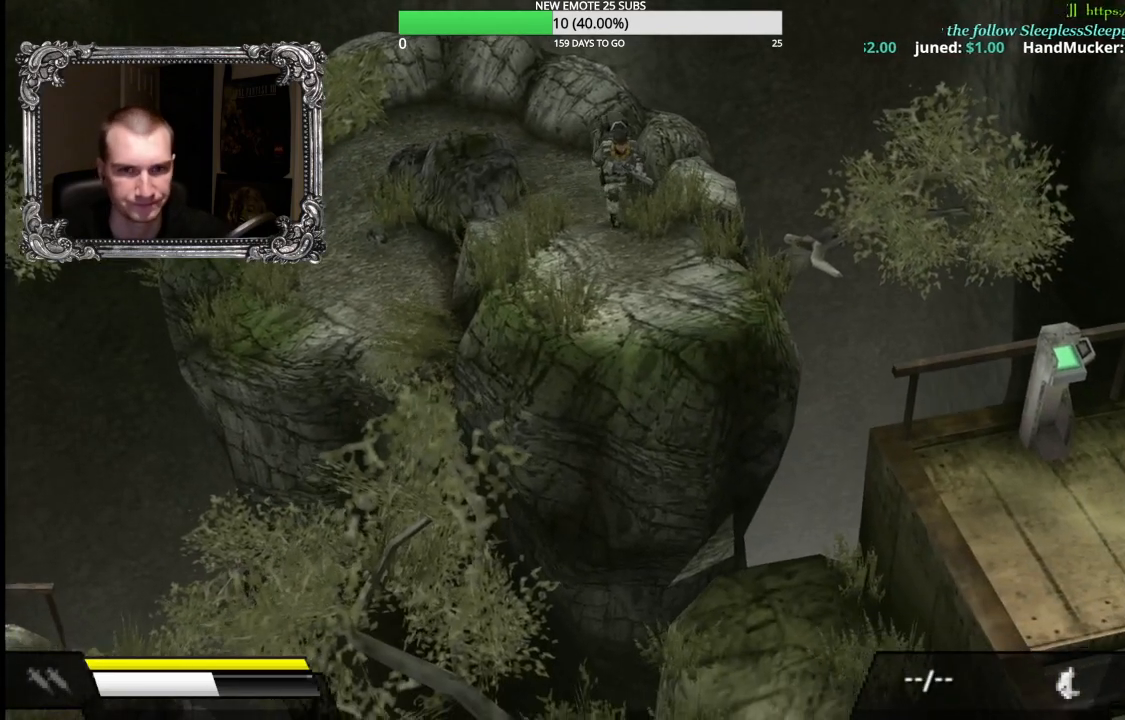
{"buttons": ["A"], "left_stick": "down-right", "right_stick": "center", "button_events": [[467, "A", "down"]]}
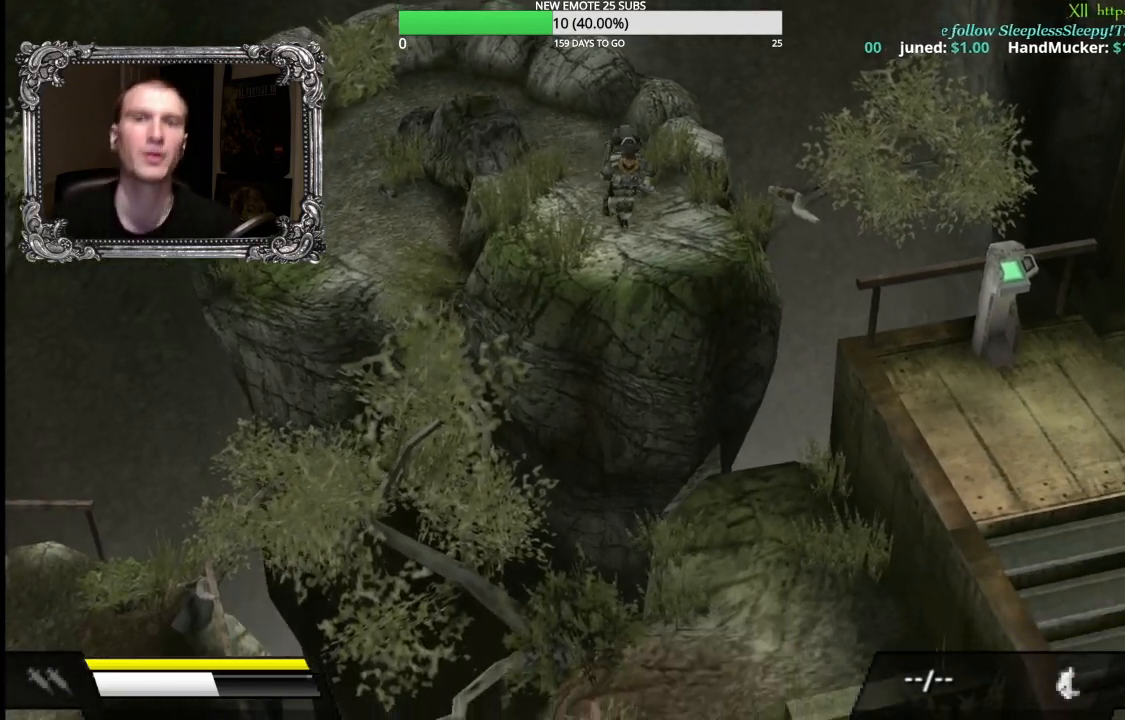
{"buttons": ["A"], "left_stick": "down", "right_stick": "center", "button_events": []}
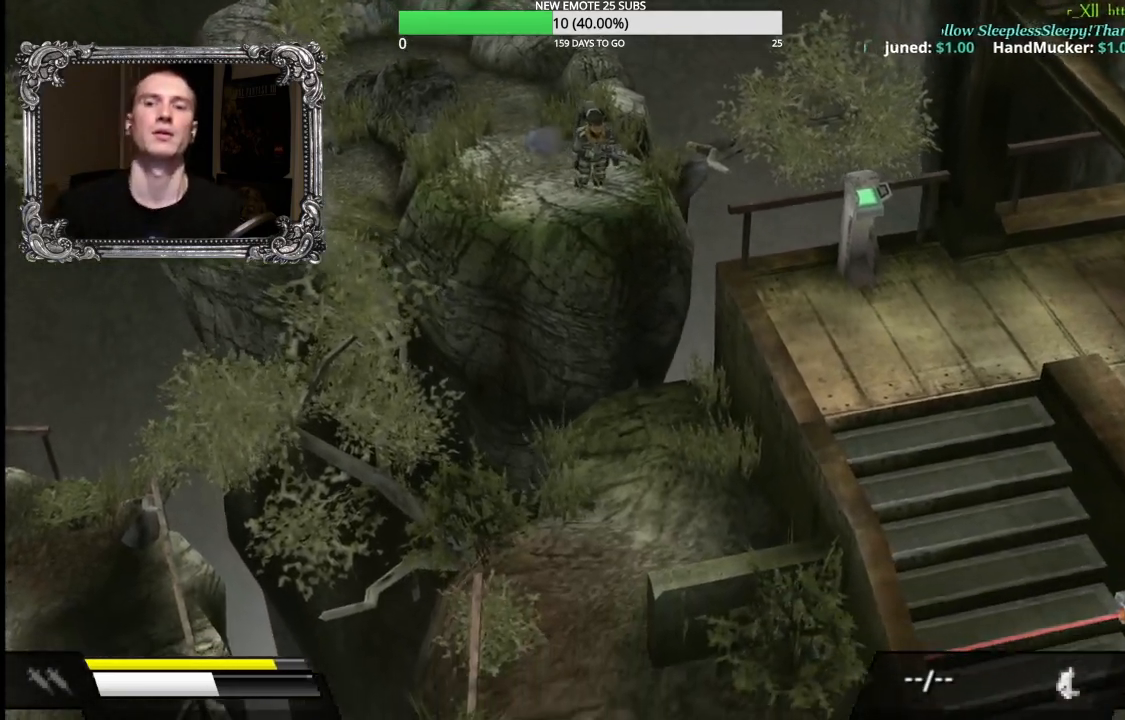
{"buttons": [], "left_stick": "down", "right_stick": "center", "button_events": [[217, "A", "up"]]}
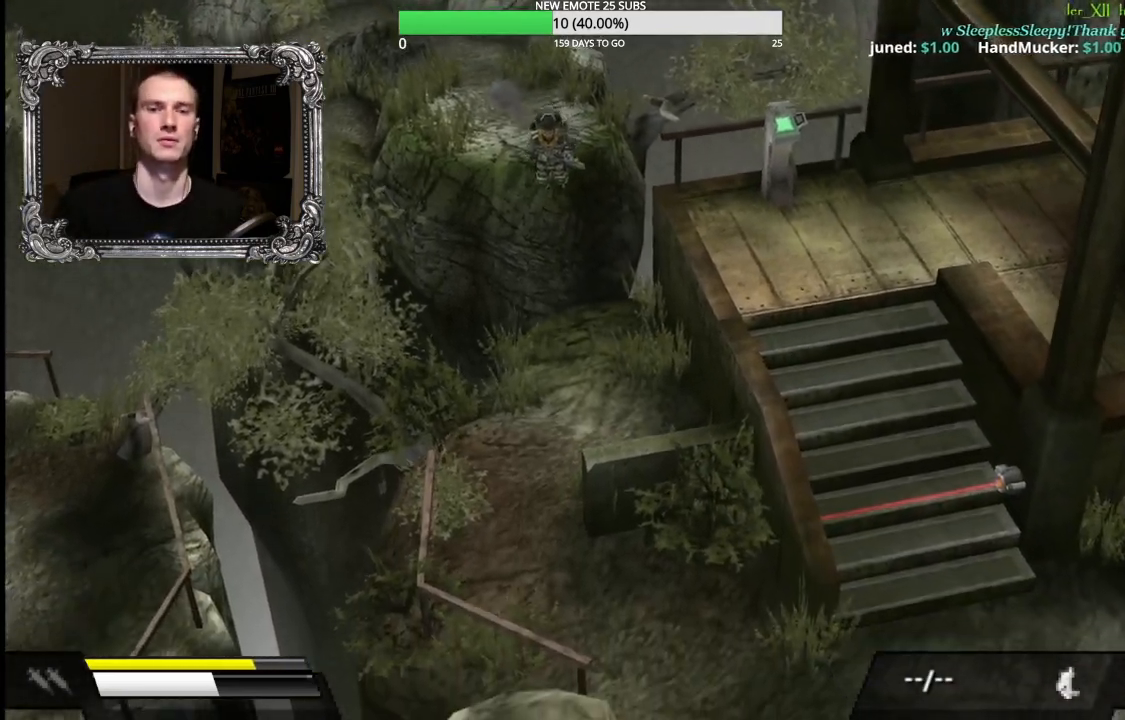
{"buttons": [], "left_stick": "down-right", "right_stick": "center", "button_events": []}
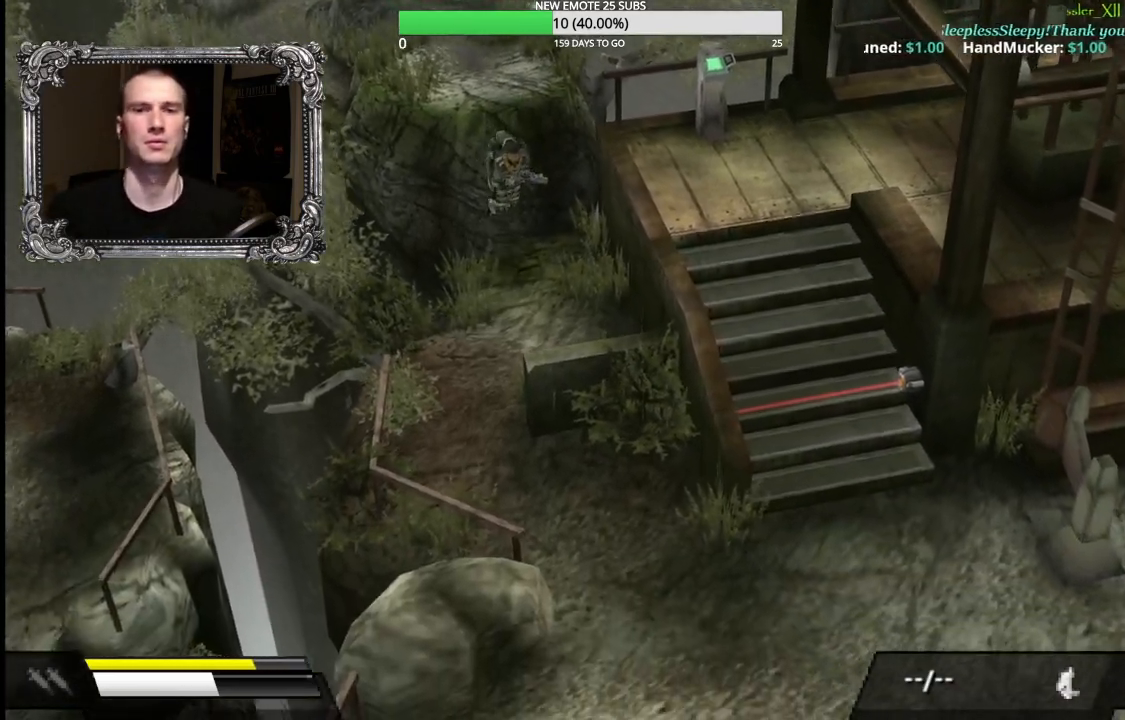
{"buttons": [], "left_stick": "down", "right_stick": "center", "button_events": []}
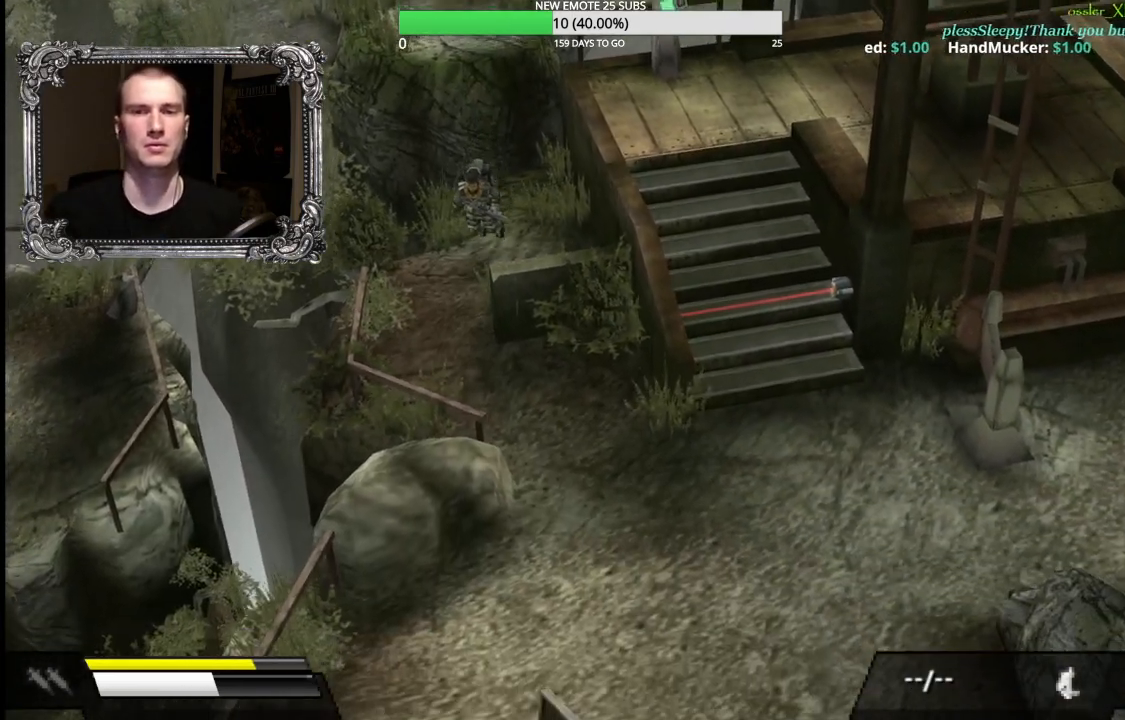
{"buttons": [], "left_stick": "down-right", "right_stick": "center", "button_events": []}
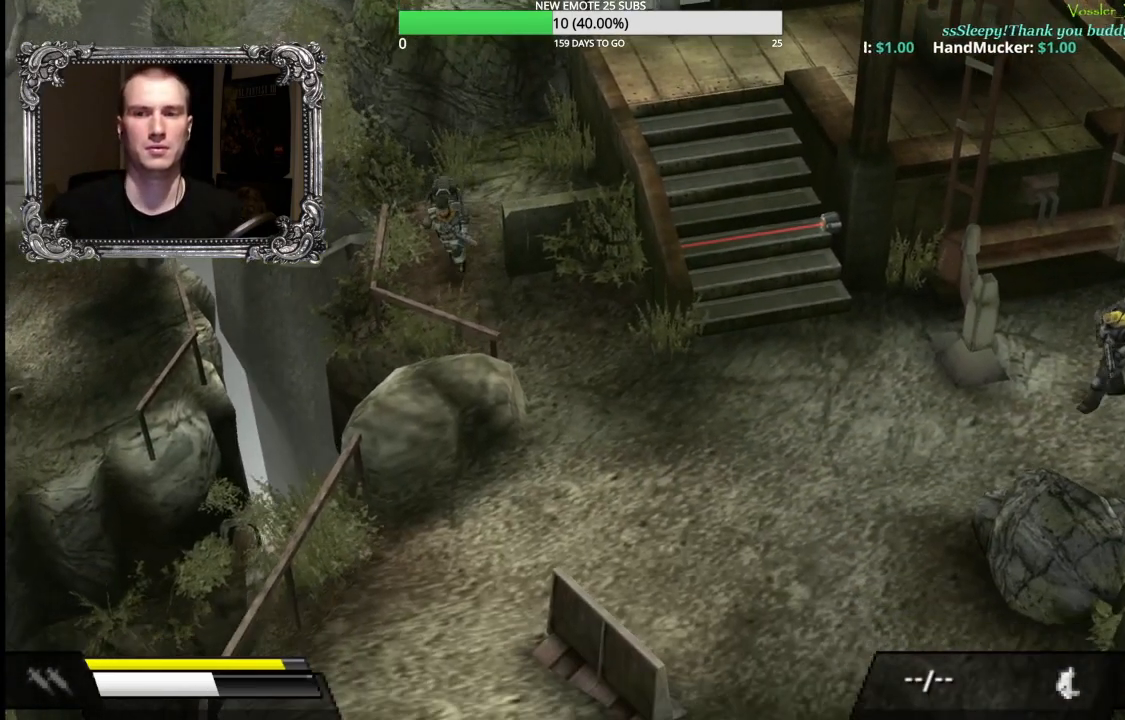
{"buttons": [], "left_stick": "down", "right_stick": "center", "button_events": []}
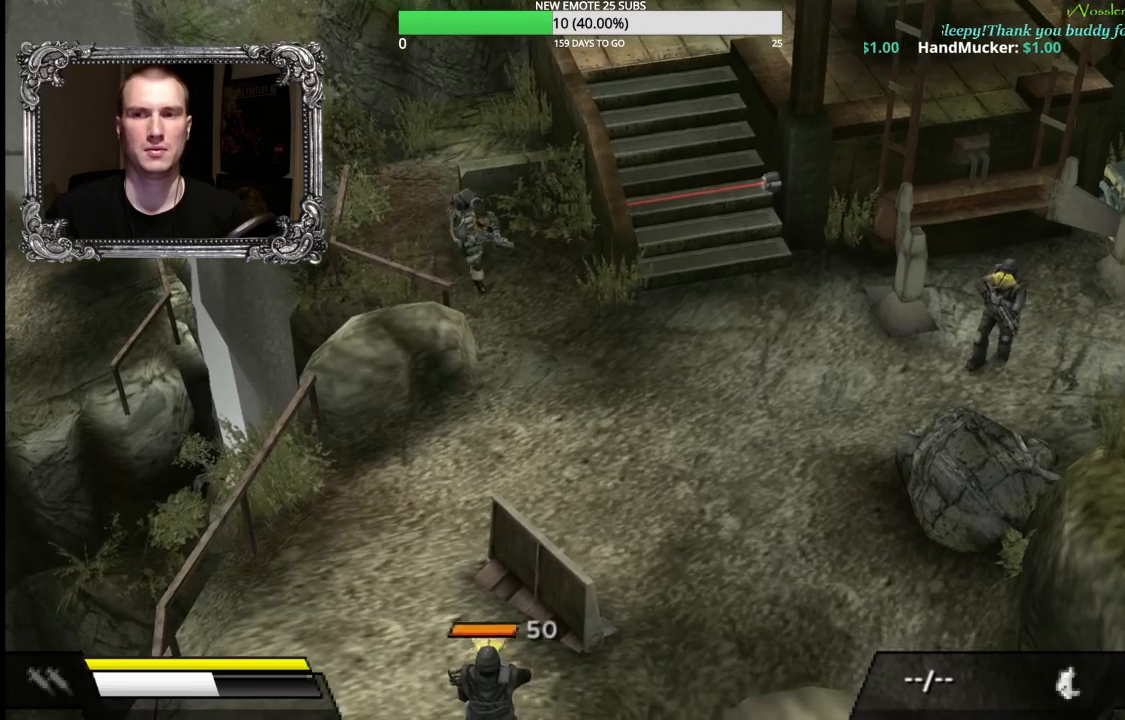
{"buttons": ["X"], "left_stick": "right", "right_stick": "center", "button_events": [[400, "X", "down"]]}
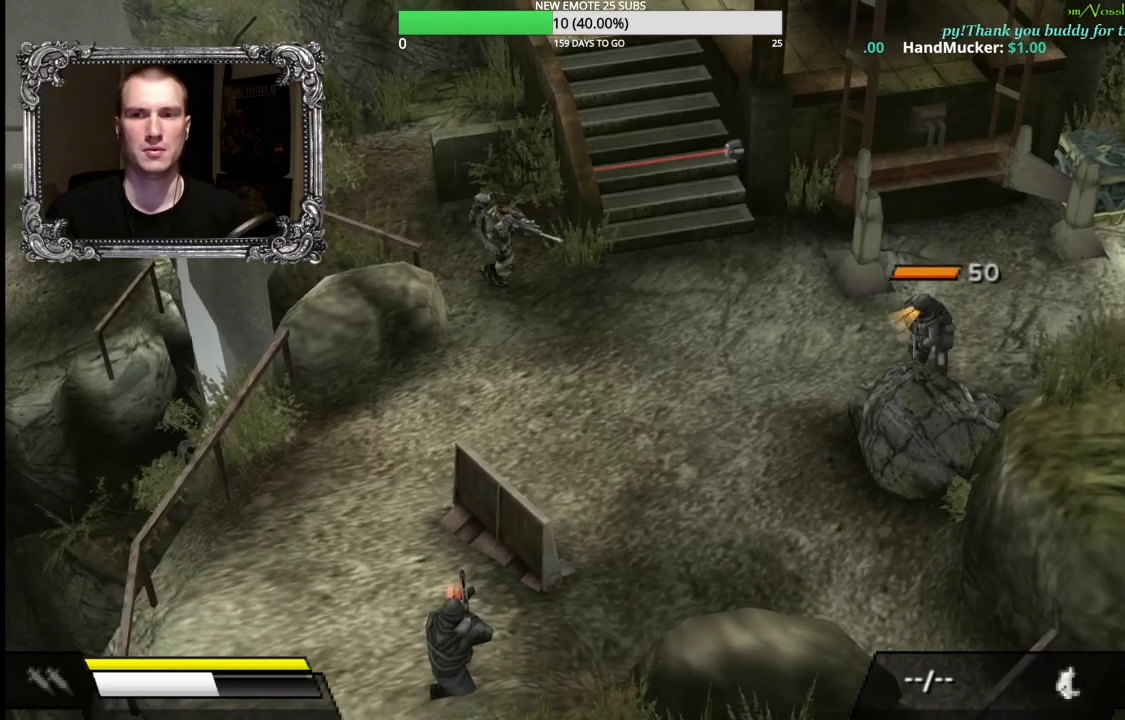
{"buttons": ["X", "L1"], "left_stick": "down-right", "right_stick": "center", "button_events": [[17, "L1", "down"]]}
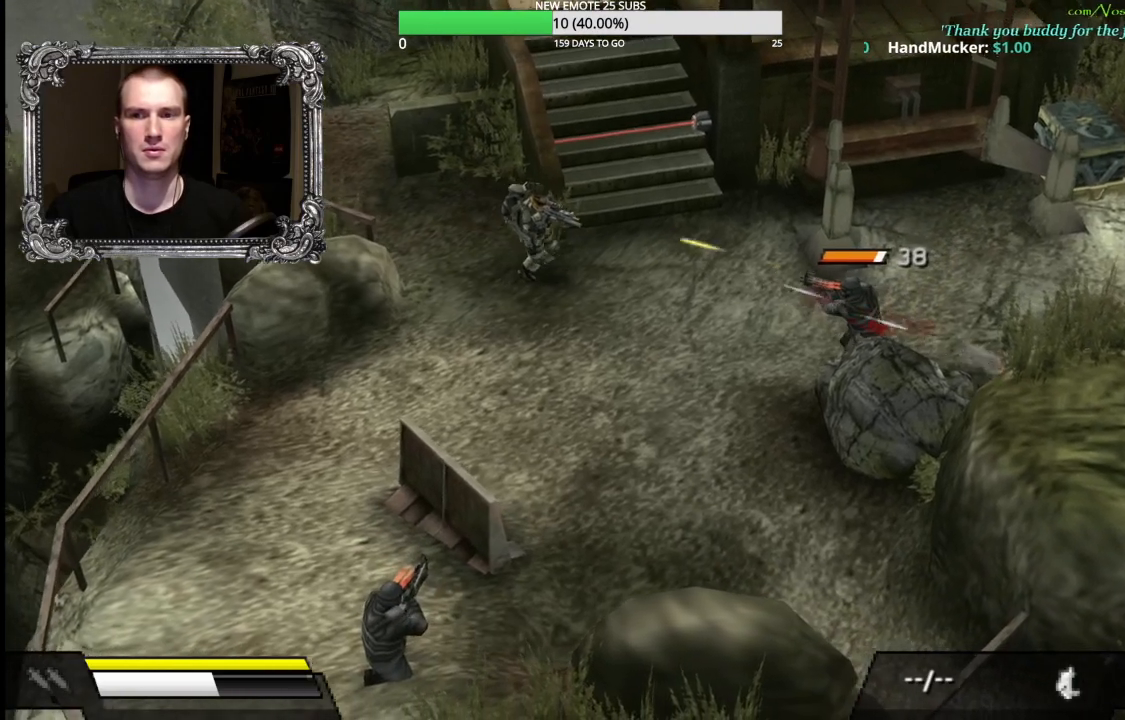
{"buttons": ["X", "L1"], "left_stick": "down-right", "right_stick": "center", "button_events": []}
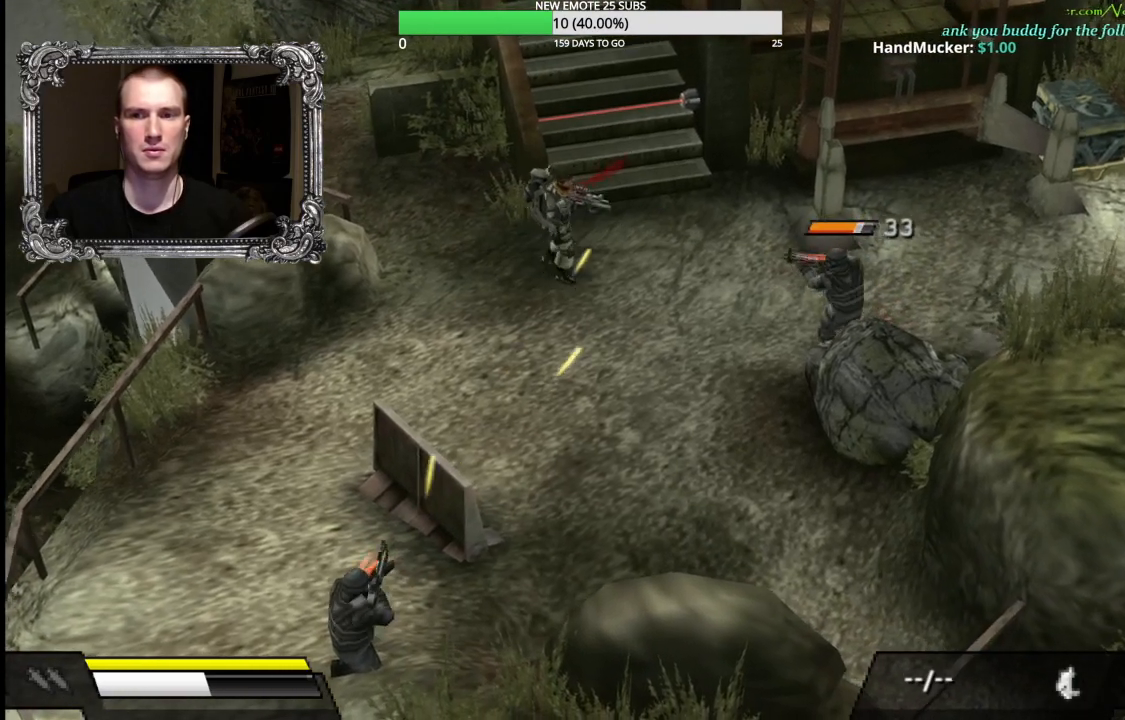
{"buttons": [], "left_stick": "left", "right_stick": "center", "button_events": [[33, "L1", "up"], [183, "X", "up"]]}
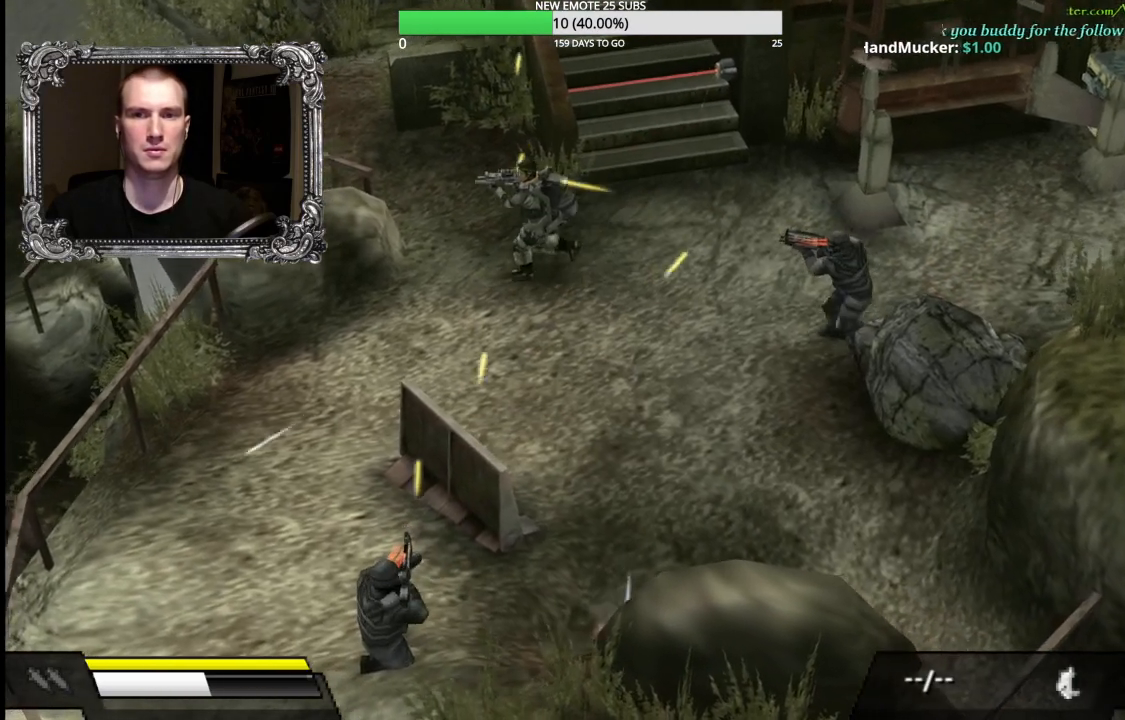
{"buttons": ["X"], "left_stick": "down-right", "right_stick": "center", "button_events": [[183, "X", "down"]]}
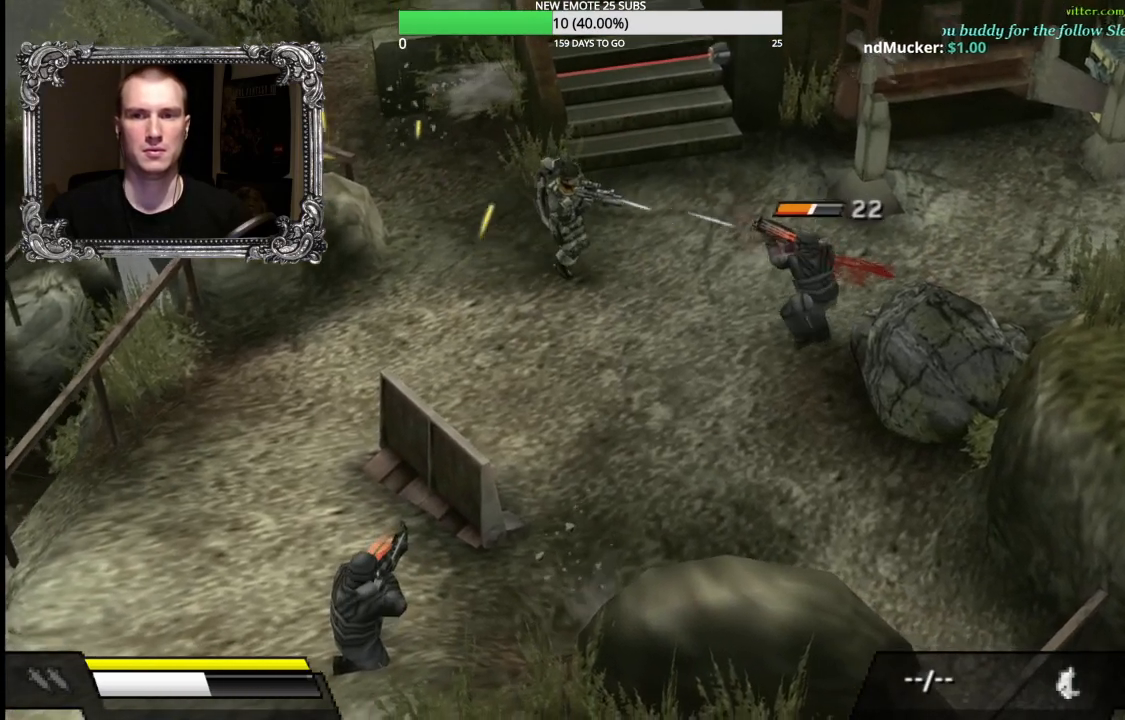
{"buttons": ["X"], "left_stick": "down-right", "right_stick": "center", "button_events": []}